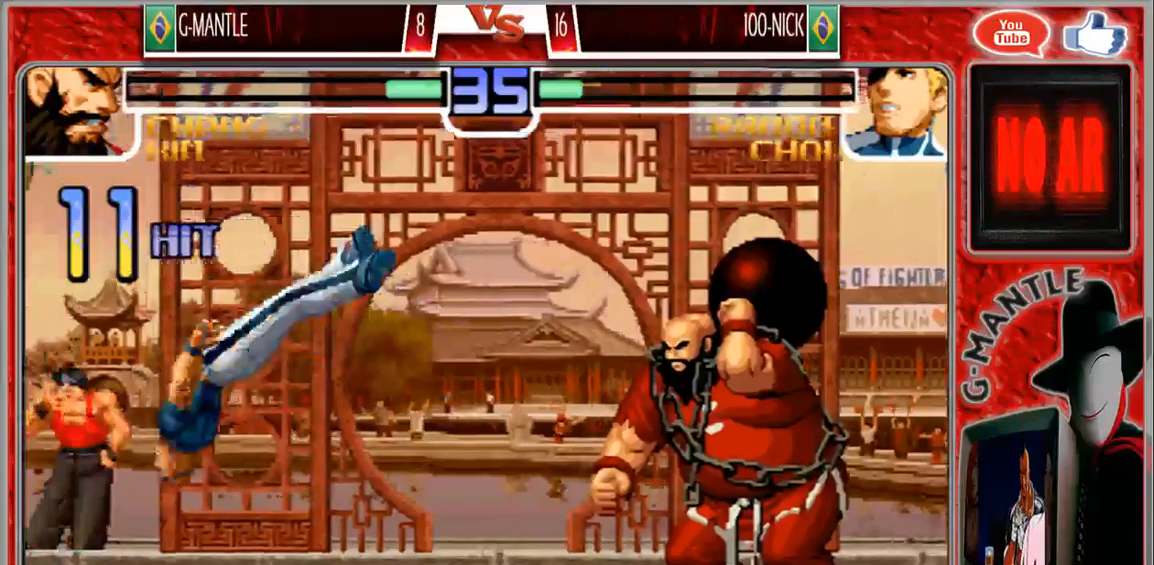
Gameplay with a controller (arcade stick); each line is a JSON object with the inputs held at the frame after it (dt_ms = milliseconds from this image to that frame). "events" lists button and stick changes between this image and that frame as [ms after this image, input, new state], when the widget could be followed in between. Not read: A L3 R3 other_buttons.
{"dt_ms": 500, "buttons": [], "left_stick": "center", "events": []}
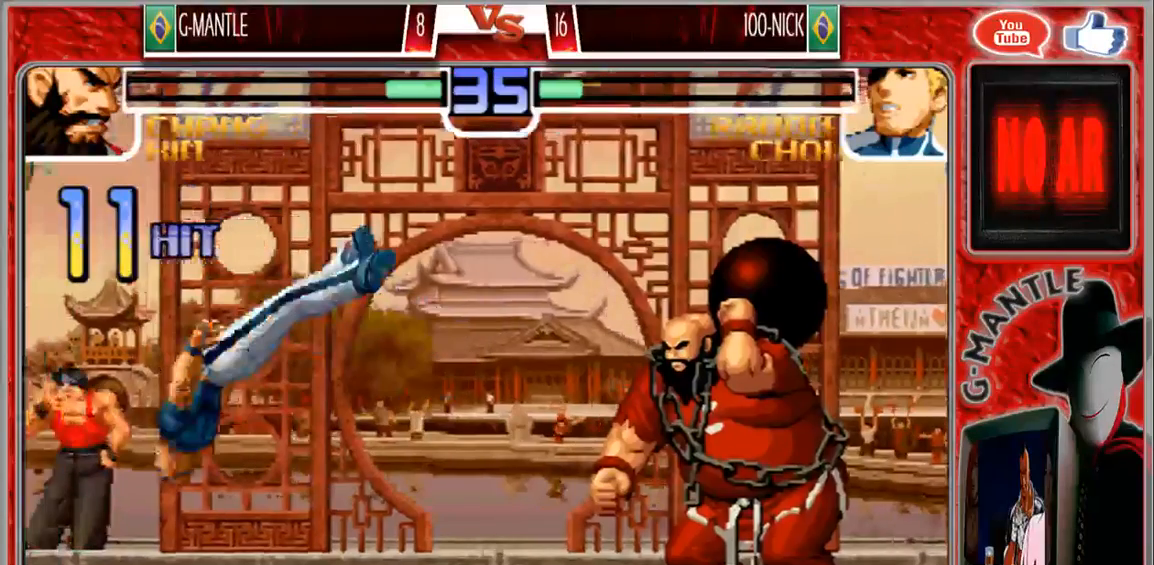
{"dt_ms": 500, "buttons": [], "left_stick": "center", "events": []}
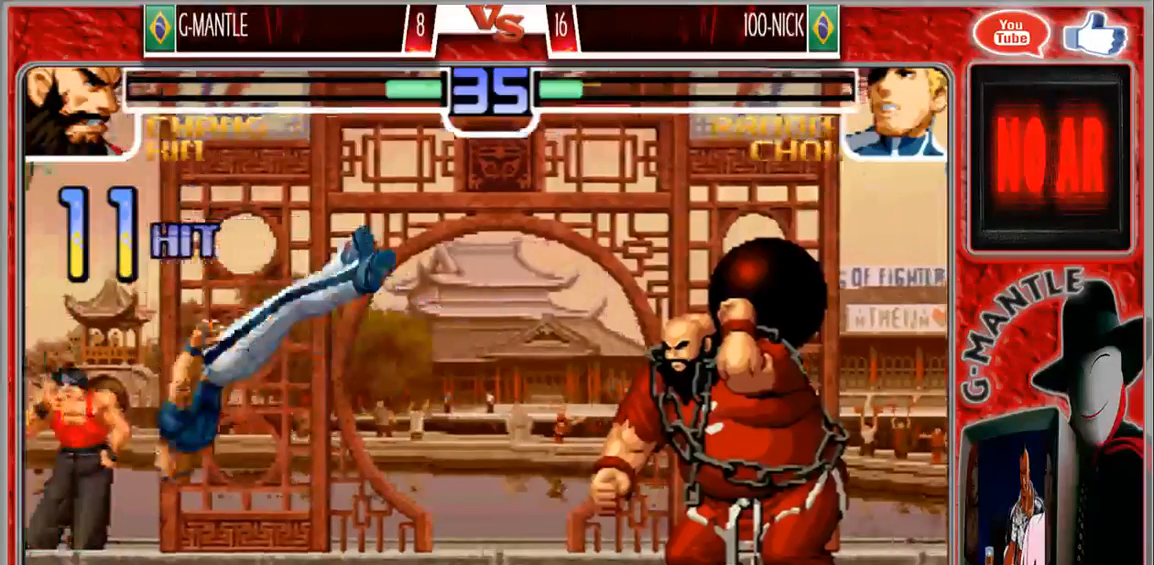
{"dt_ms": 500, "buttons": [], "left_stick": "down-right", "events": [[367, "left_stick", "down-right"]]}
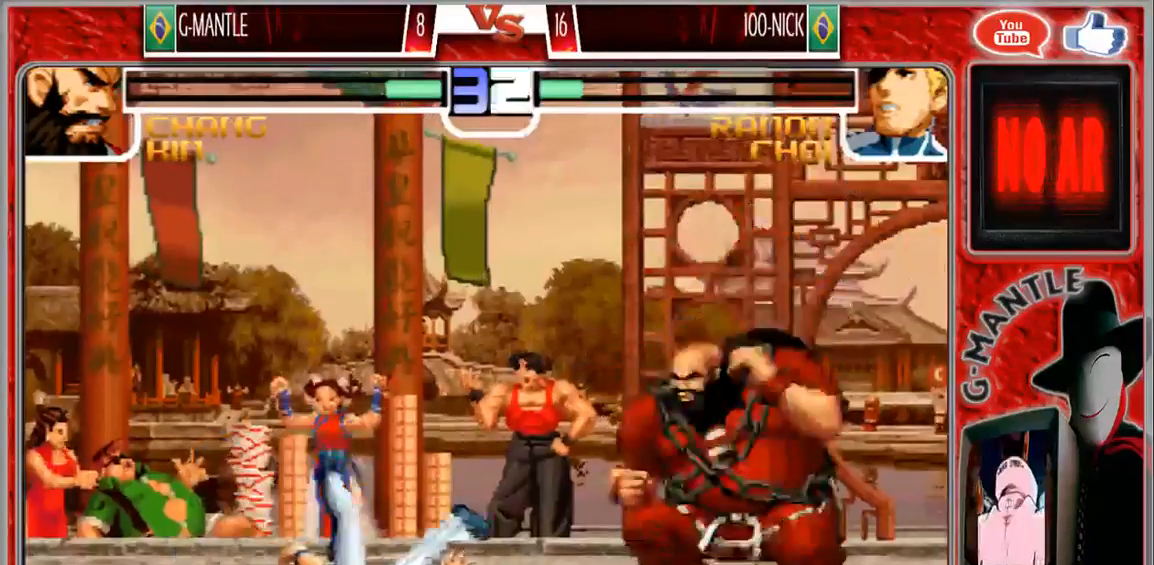
{"dt_ms": 500, "buttons": [], "left_stick": "down-right", "events": [[133, "left_stick", "up-right"], [233, "left_stick", "down-right"]]}
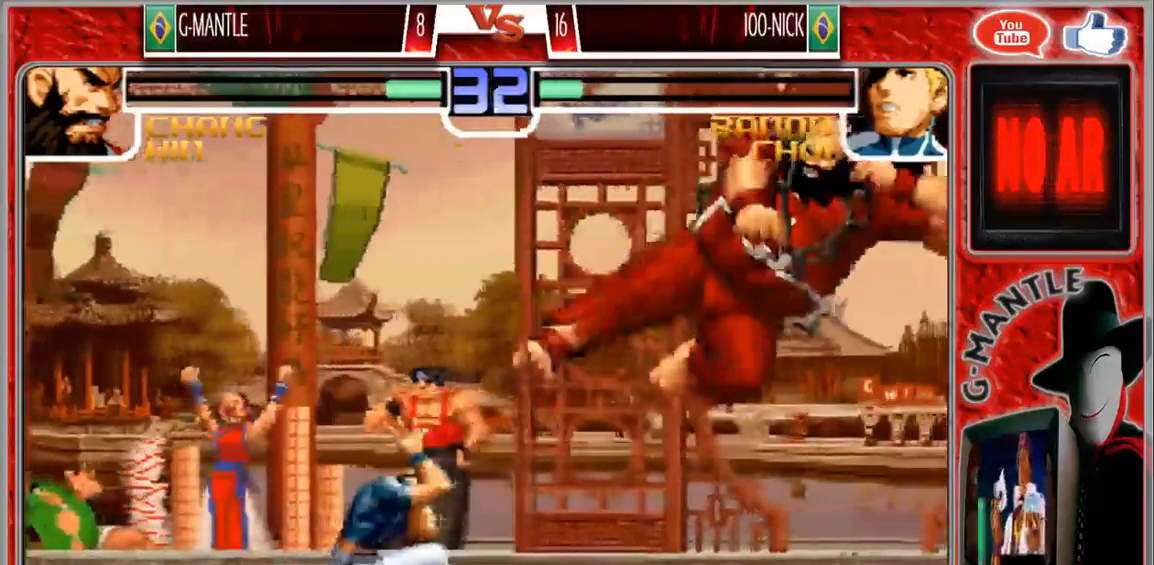
{"dt_ms": 500, "buttons": [], "left_stick": "left", "events": [[500, "left_stick", "left"]]}
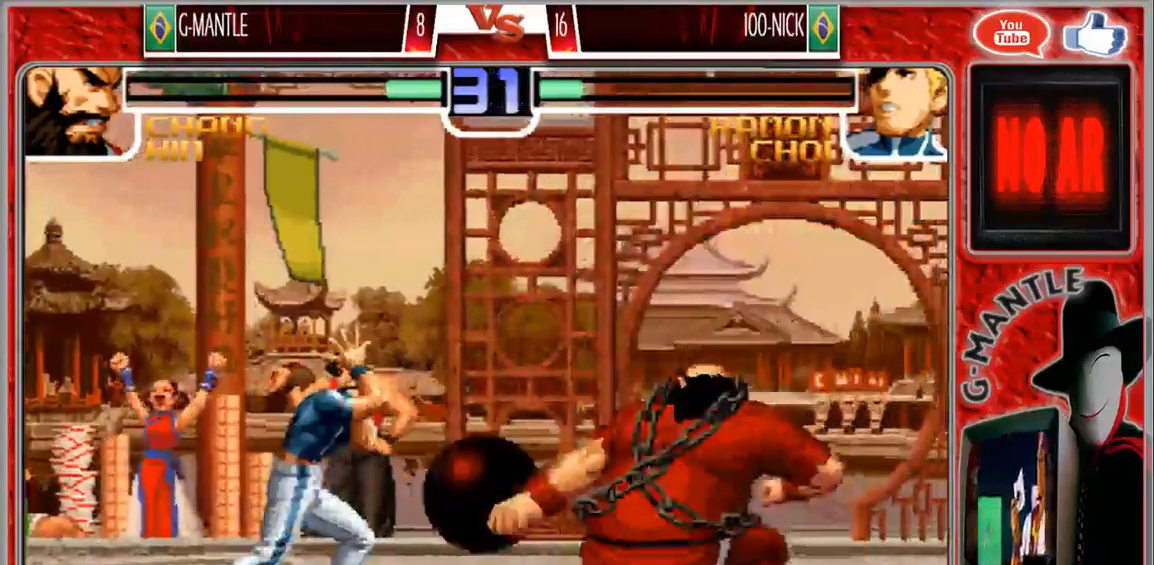
{"dt_ms": 500, "buttons": [], "left_stick": "down-right", "events": [[300, "left_stick", "down-right"]]}
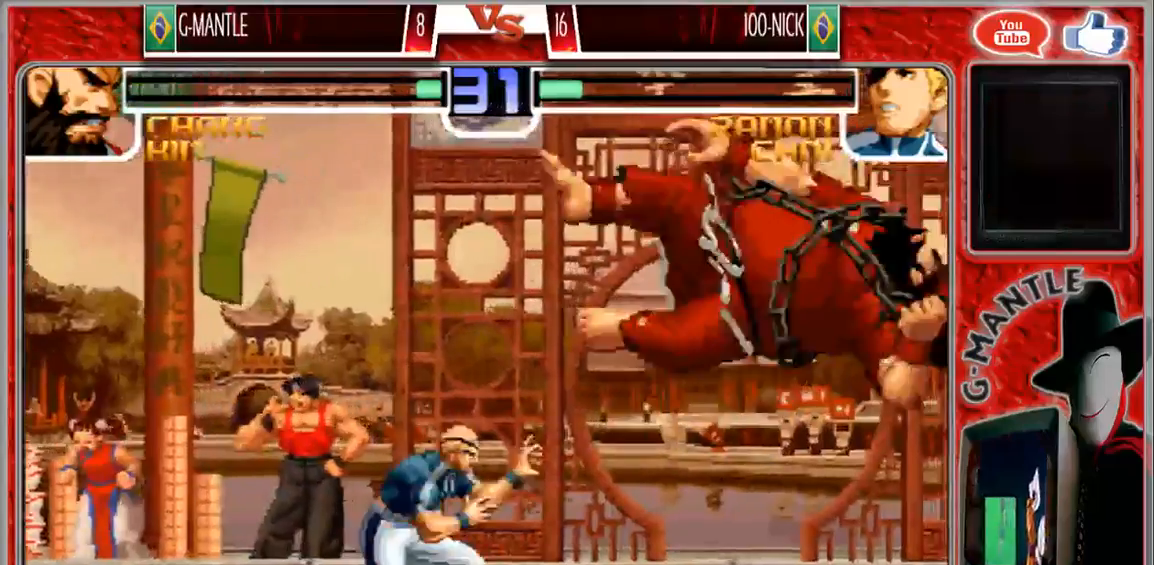
{"dt_ms": 500, "buttons": [], "left_stick": "center", "events": [[283, "left_stick", "center"]]}
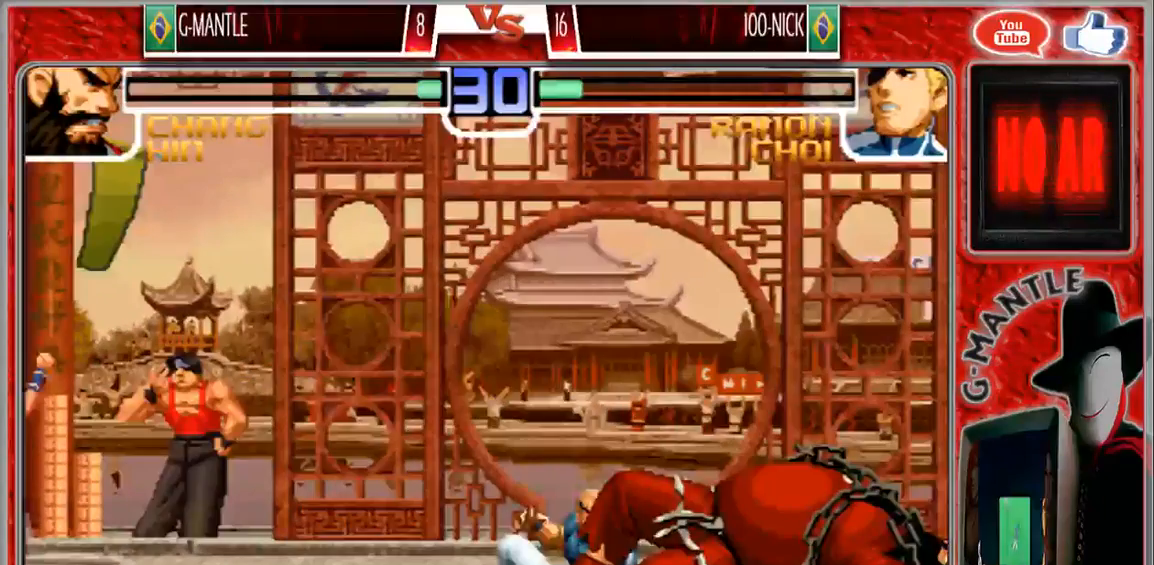
{"dt_ms": 500, "buttons": [], "left_stick": "center", "events": []}
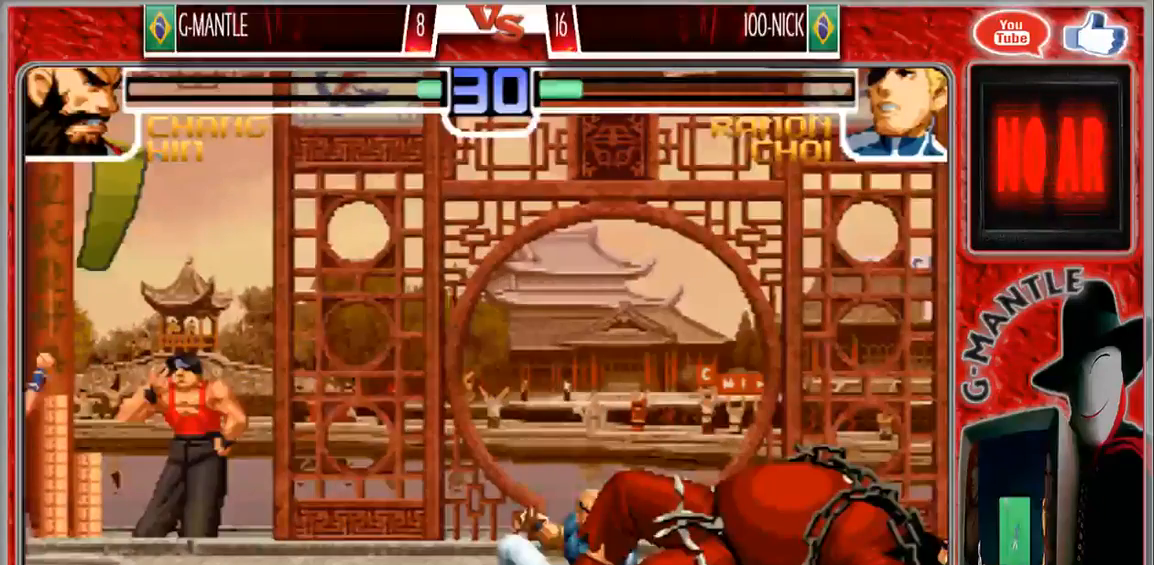
{"dt_ms": 500, "buttons": [], "left_stick": "center", "events": []}
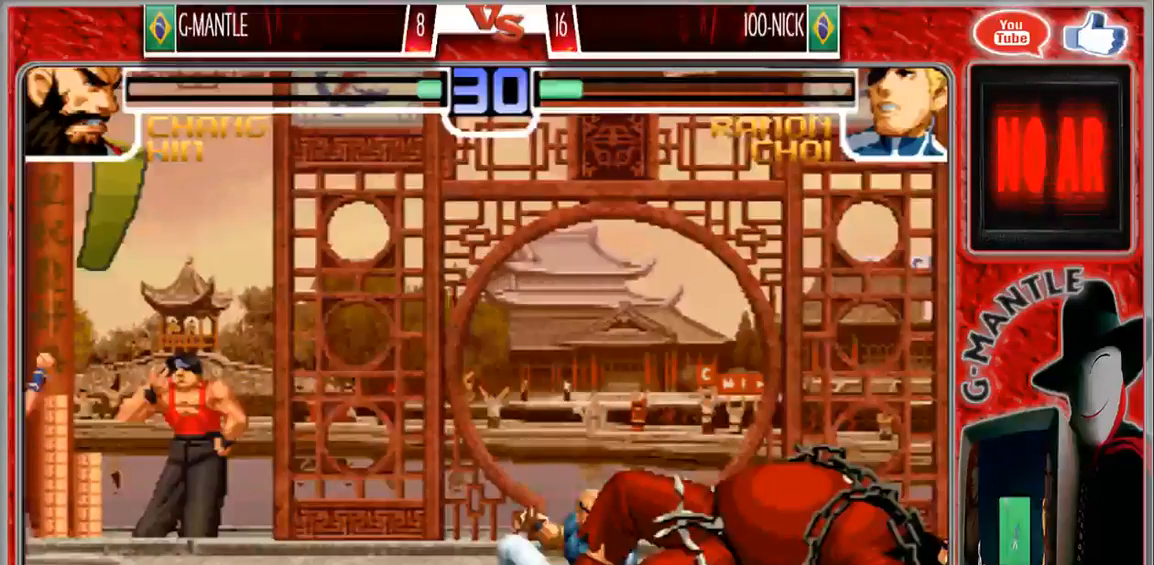
{"dt_ms": 500, "buttons": [], "left_stick": "center", "events": []}
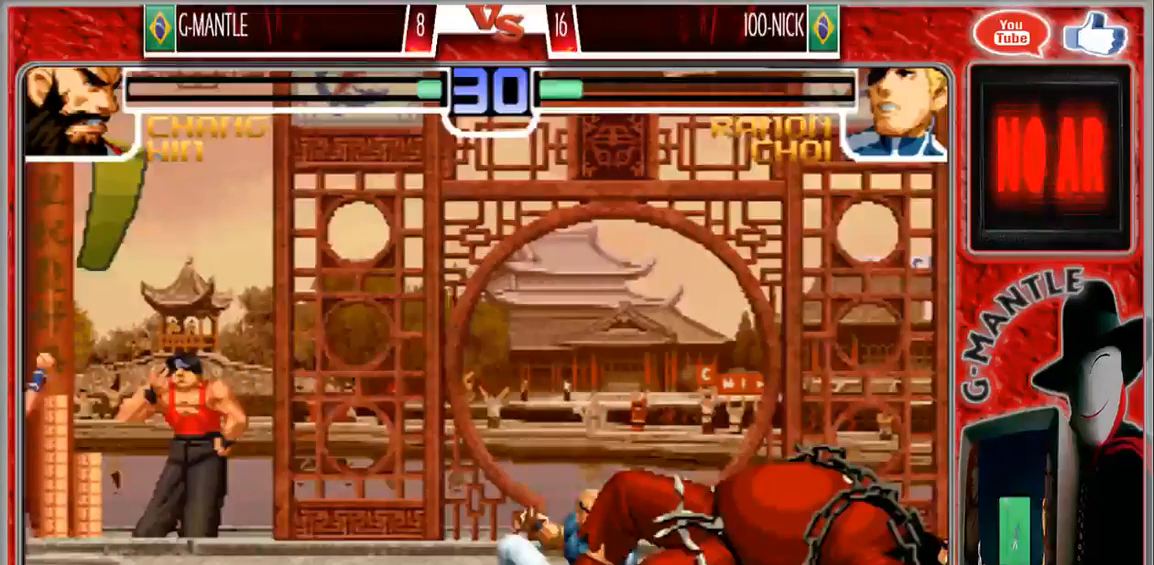
{"dt_ms": 500, "buttons": [], "left_stick": "center", "events": []}
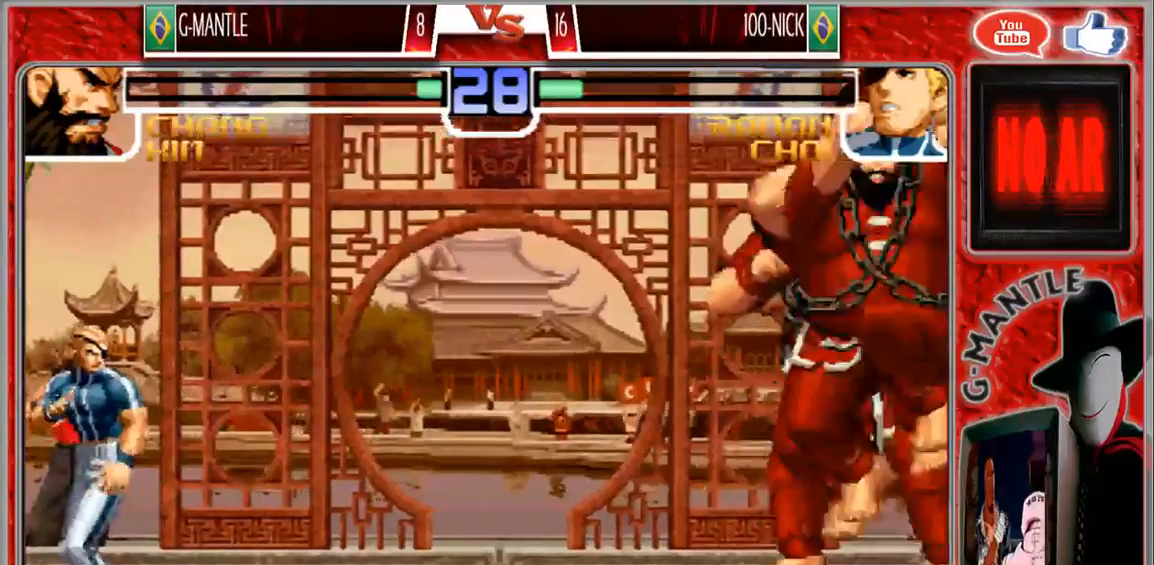
{"dt_ms": 500, "buttons": [], "left_stick": "center", "events": [[250, "left_stick", "down"], [367, "left_stick", "right"], [467, "left_stick", "center"]]}
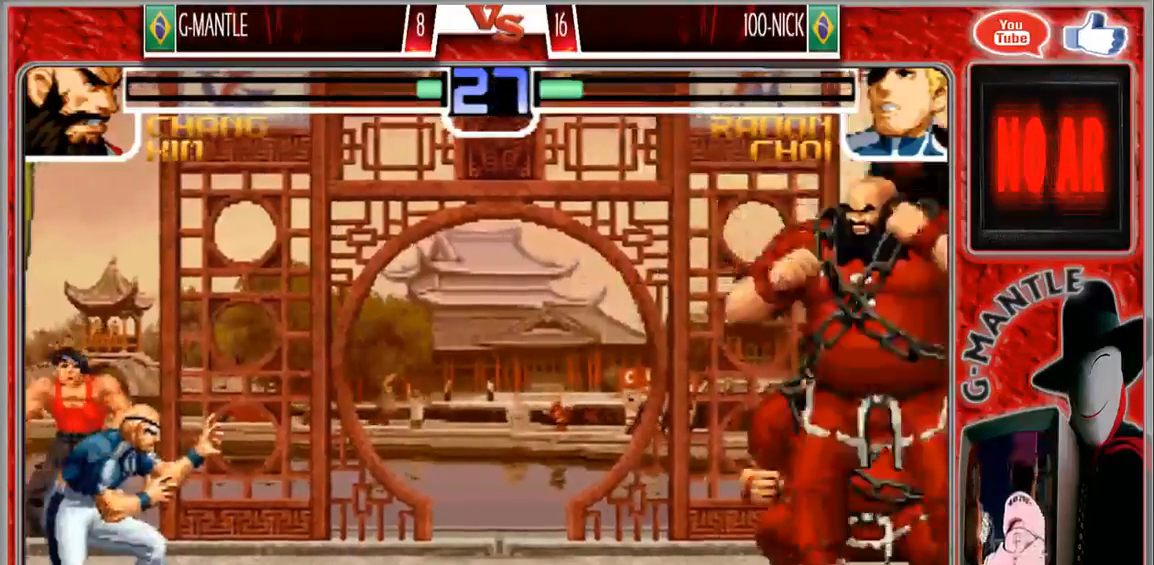
{"dt_ms": 500, "buttons": [], "left_stick": "right", "events": [[300, "left_stick", "down"], [417, "left_stick", "right"]]}
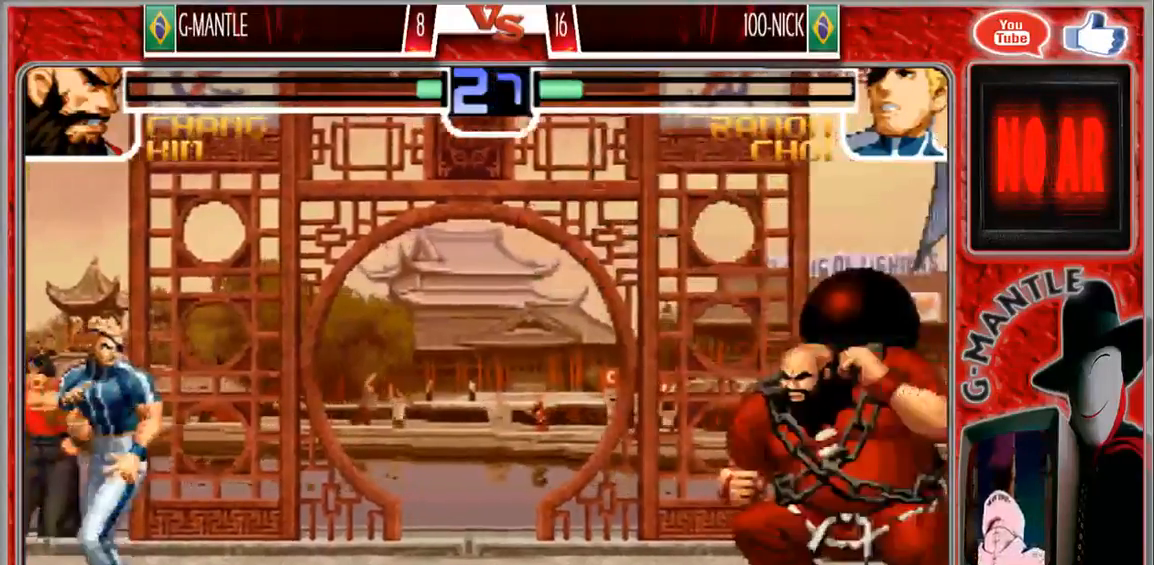
{"dt_ms": 500, "buttons": [], "left_stick": "down", "events": [[17, "left_stick", "center"], [417, "left_stick", "down"]]}
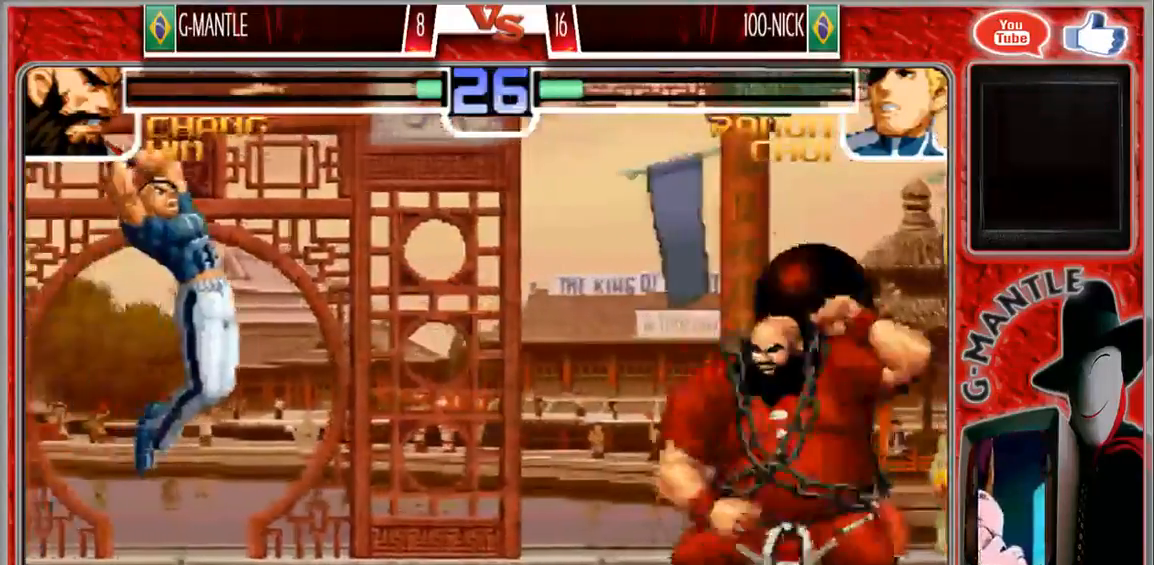
{"dt_ms": 500, "buttons": [], "left_stick": "down", "events": [[17, "left_stick", "right"], [117, "left_stick", "center"], [483, "left_stick", "down"]]}
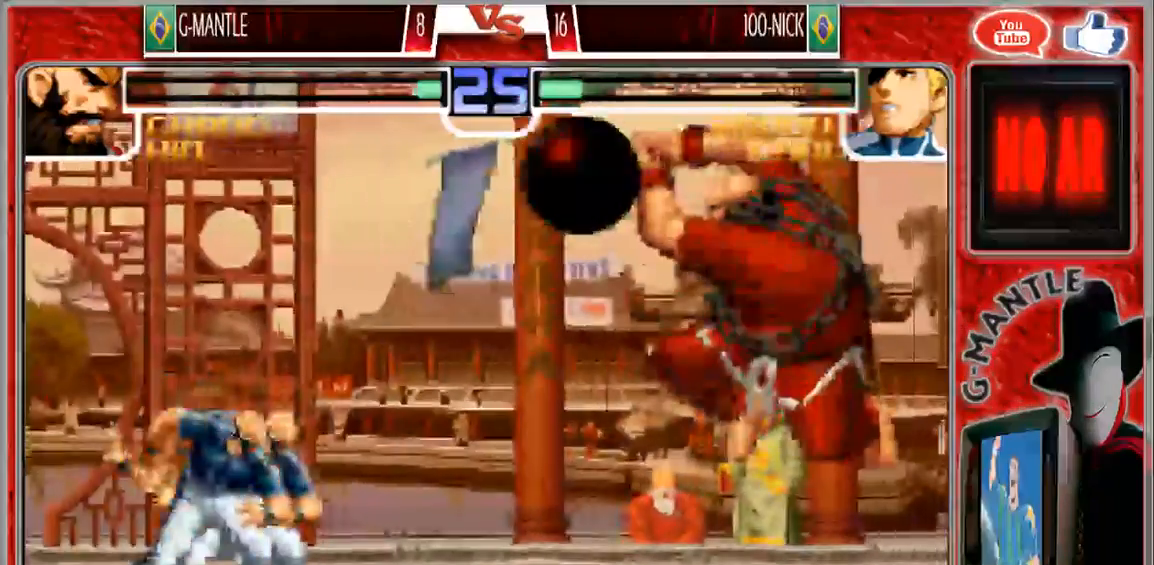
{"dt_ms": 500, "buttons": [], "left_stick": "center", "events": [[100, "left_stick", "right"], [200, "left_stick", "center"]]}
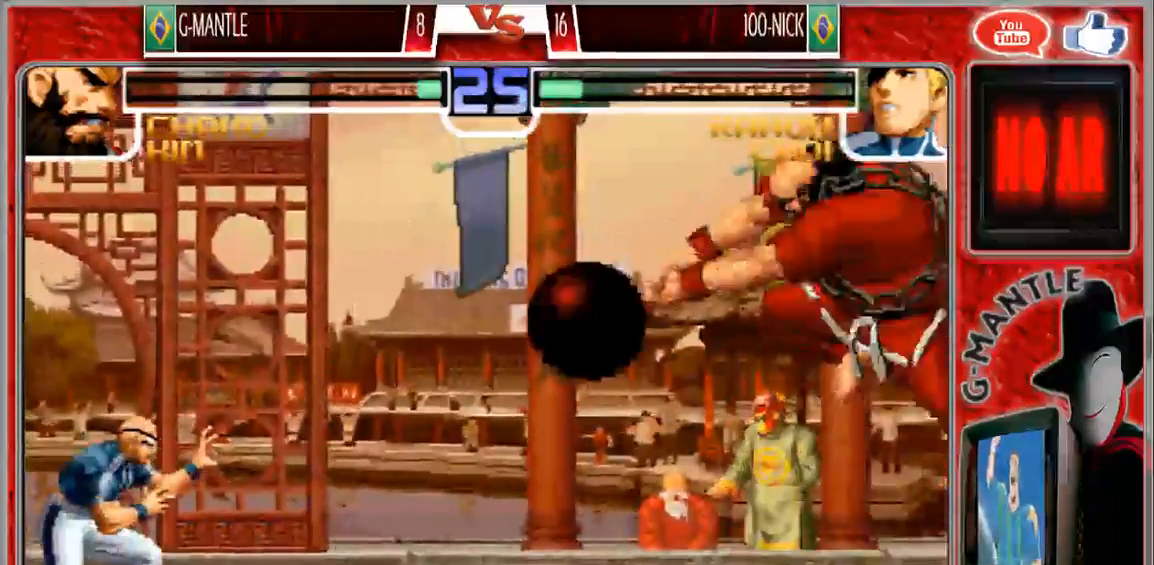
{"dt_ms": 500, "buttons": [], "left_stick": "center", "events": [[117, "left_stick", "down"], [167, "left_stick", "center"], [217, "left_stick", "up"], [300, "left_stick", "center"]]}
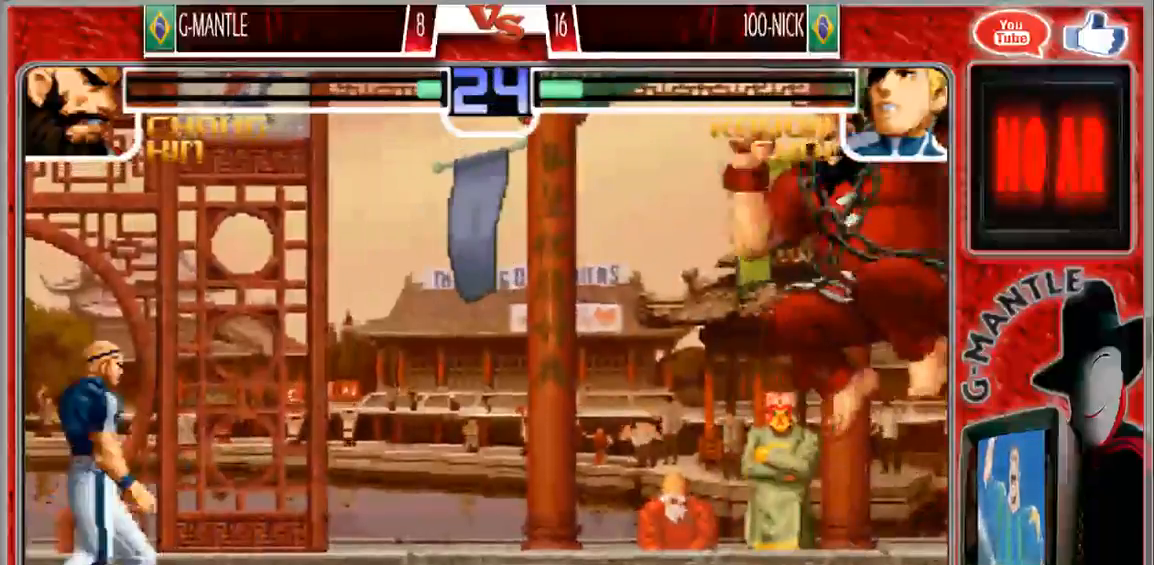
{"dt_ms": 1000, "buttons": [], "left_stick": "center"}
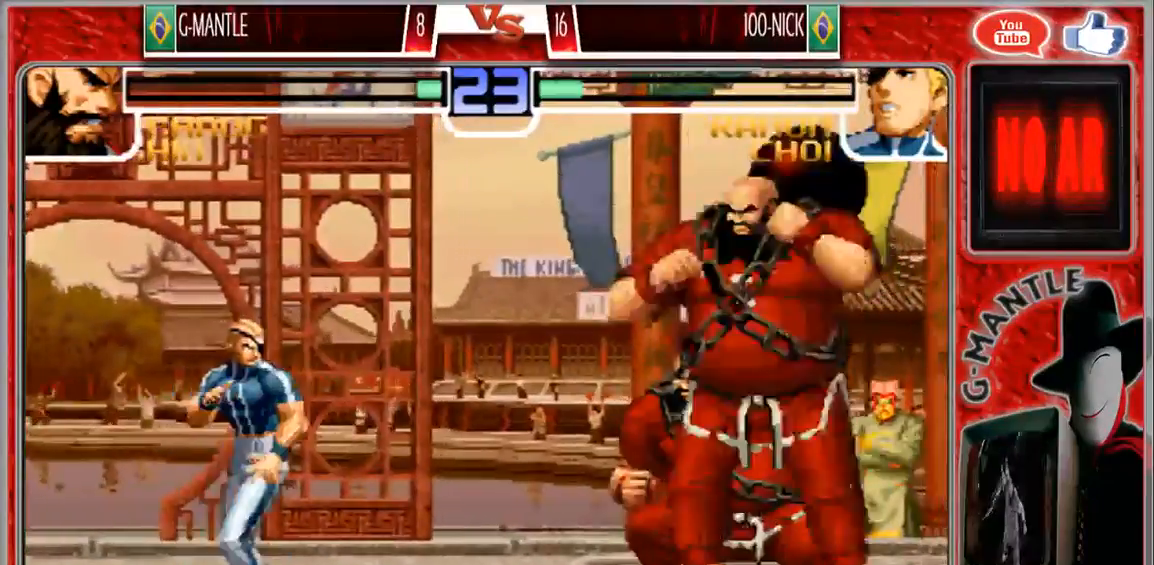
{"dt_ms": 500, "buttons": [], "left_stick": "down", "events": [[267, "left_stick", "down"], [383, "left_stick", "center"], [450, "left_stick", "down"]]}
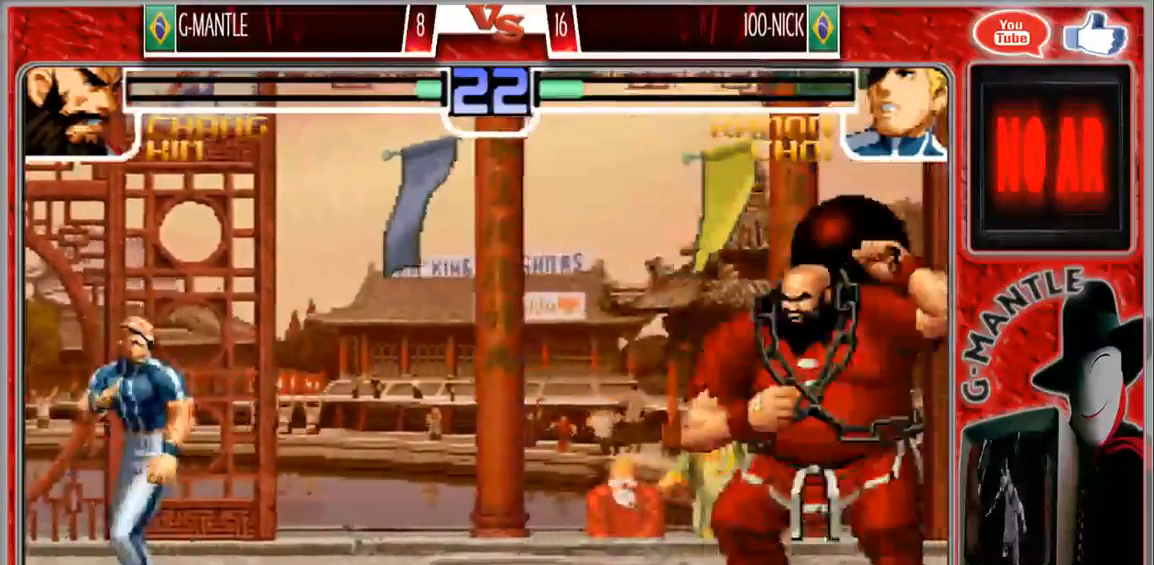
{"dt_ms": 500, "buttons": [], "left_stick": "center", "events": [[83, "left_stick", "center"]]}
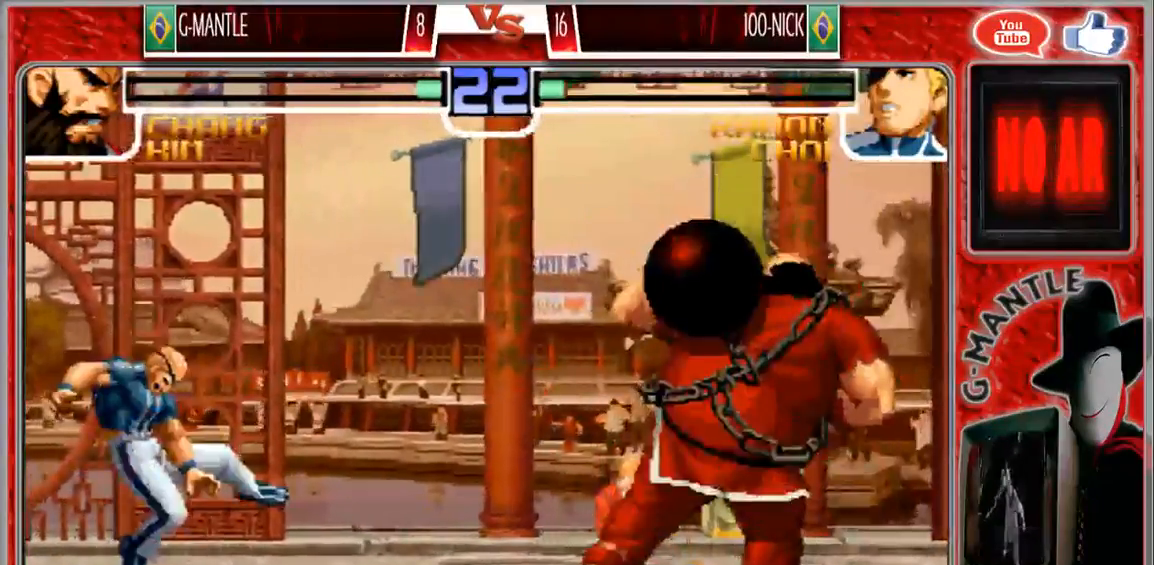
{"dt_ms": 500, "buttons": [], "left_stick": "center", "events": [[217, "left_stick", "down"], [400, "left_stick", "up"], [500, "left_stick", "center"]]}
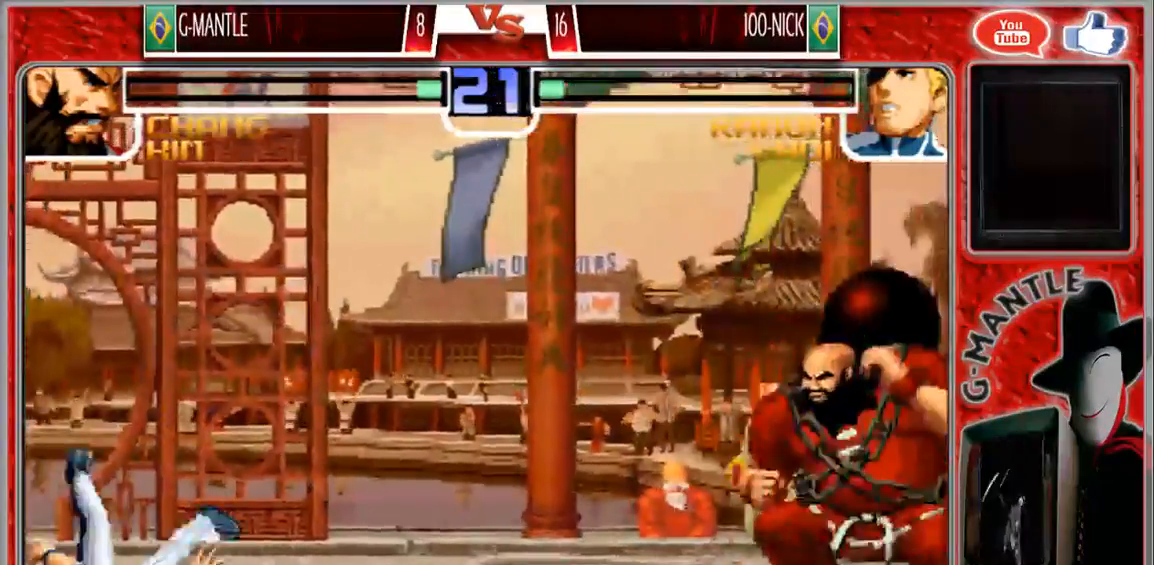
{"dt_ms": 500, "buttons": [], "left_stick": "left"}
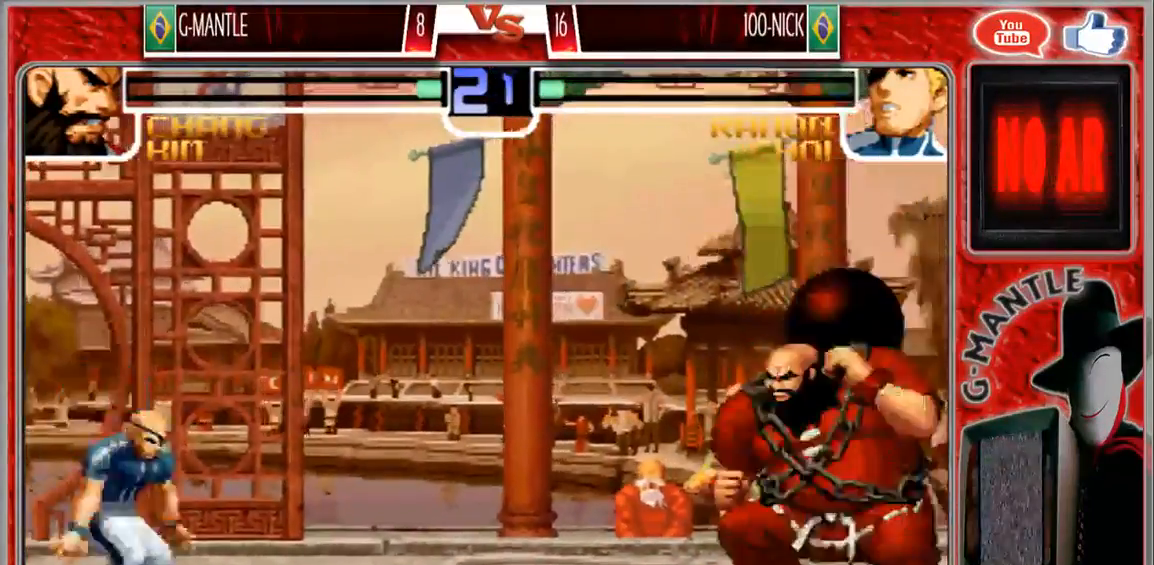
{"dt_ms": 1000, "buttons": [], "left_stick": "center"}